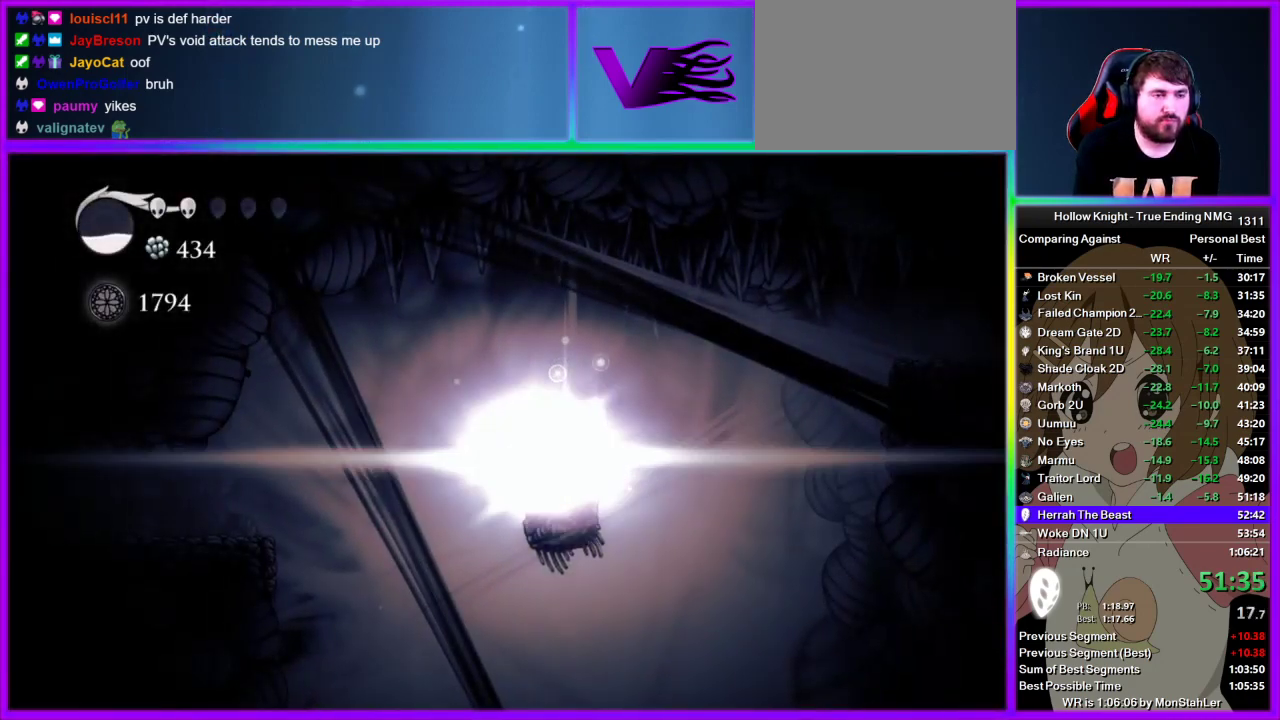
Gameplay with a controller (PlayStation layout); each line is a JSON object with the inputs held at the frame after it. "events" lists button and stick changes between this image and that frame as [ms after this image, input, new state], when the widget could be followed in between. Not read: L3 R3.
{"buttons": [], "left_stick": "center", "right_stick": "center", "events": [[156, "L2", "up"]]}
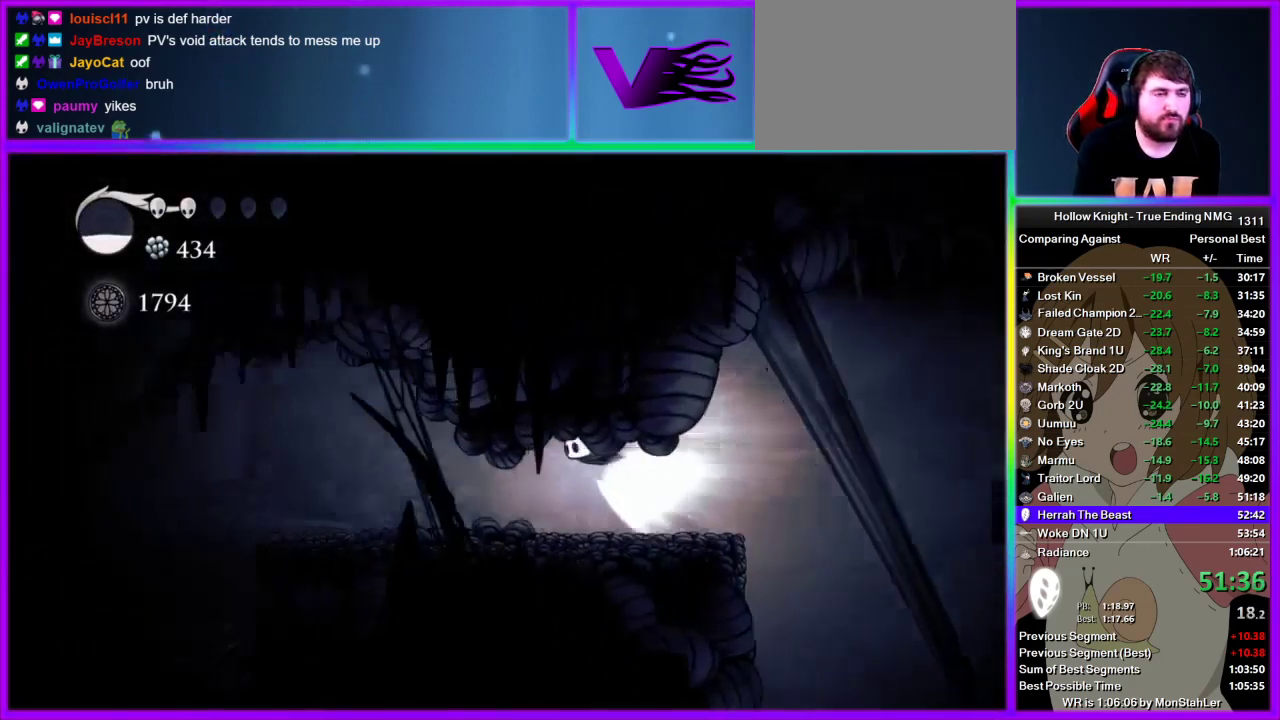
{"buttons": [], "left_stick": "center", "right_stick": "center", "events": []}
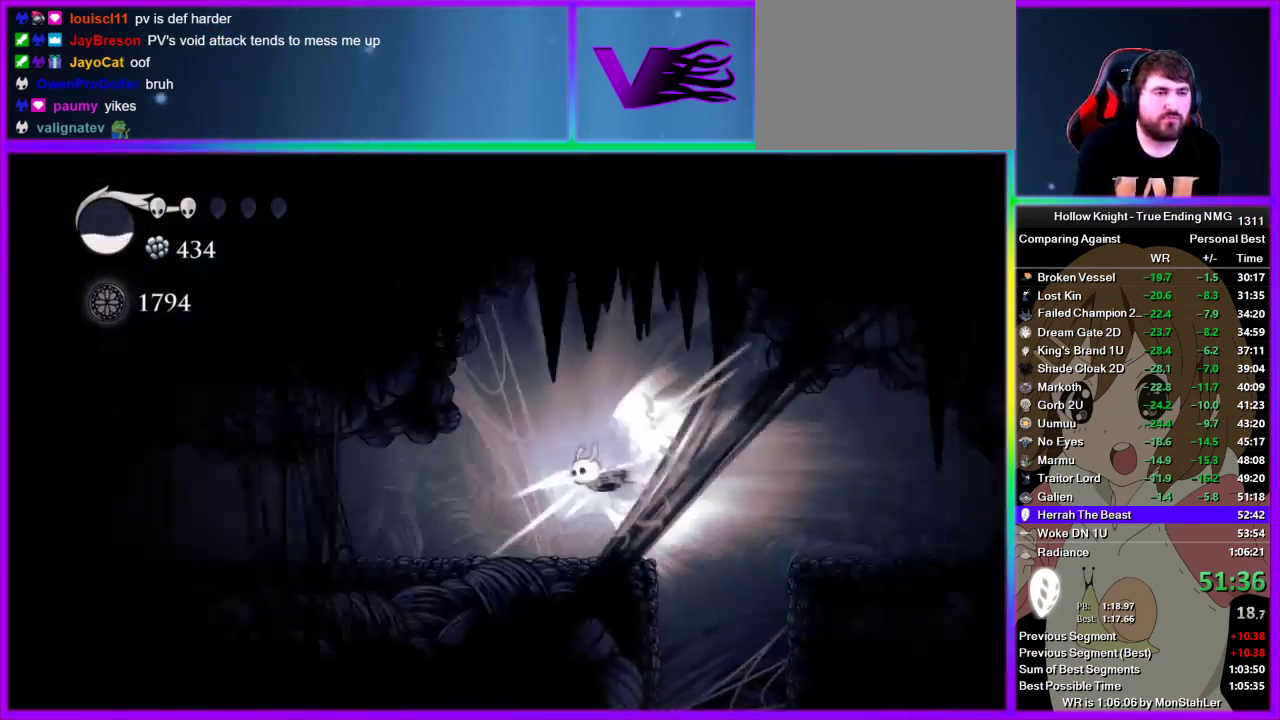
{"buttons": [], "left_stick": "center", "right_stick": "center", "events": []}
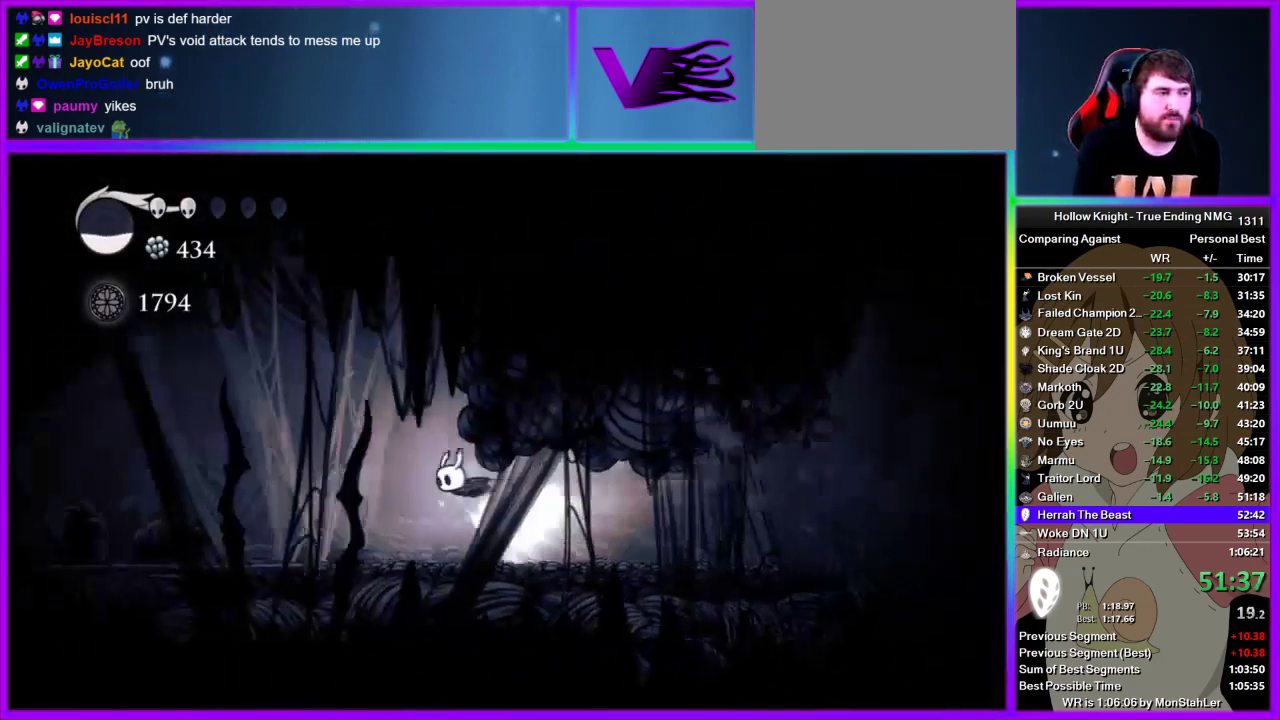
{"buttons": [], "left_stick": "center", "right_stick": "center", "events": []}
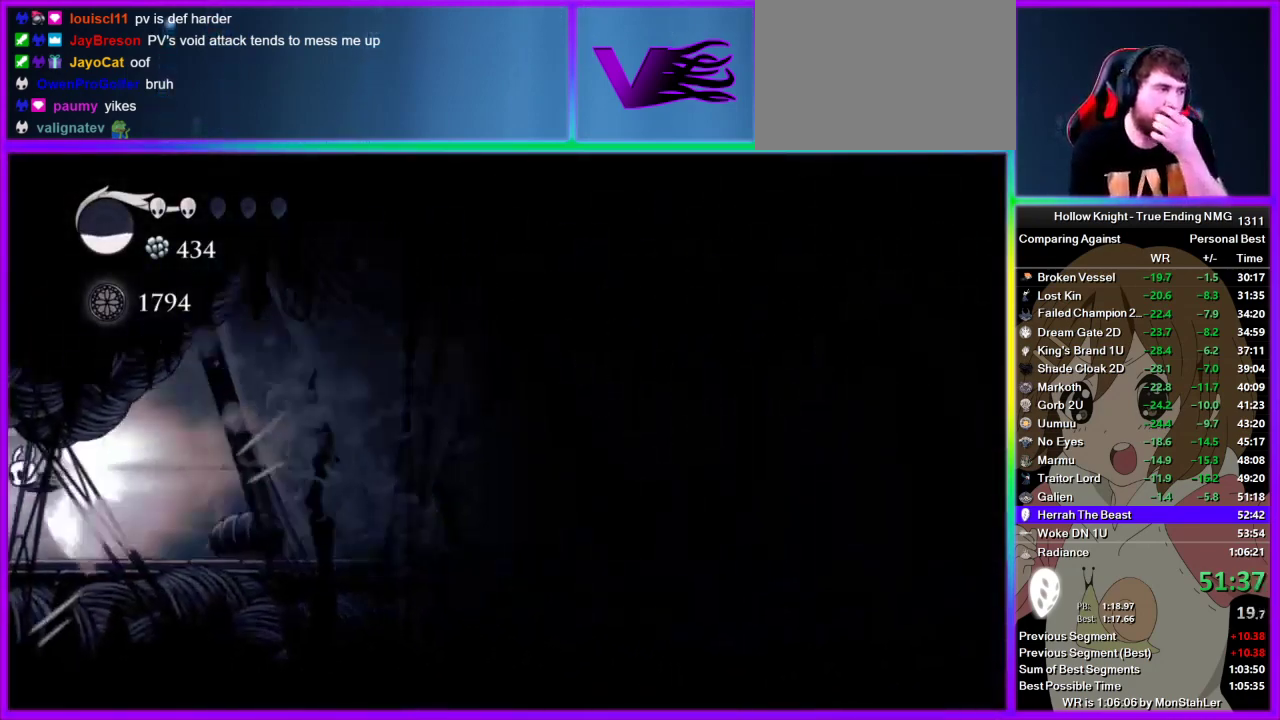
{"buttons": [], "left_stick": "center", "right_stick": "center", "events": []}
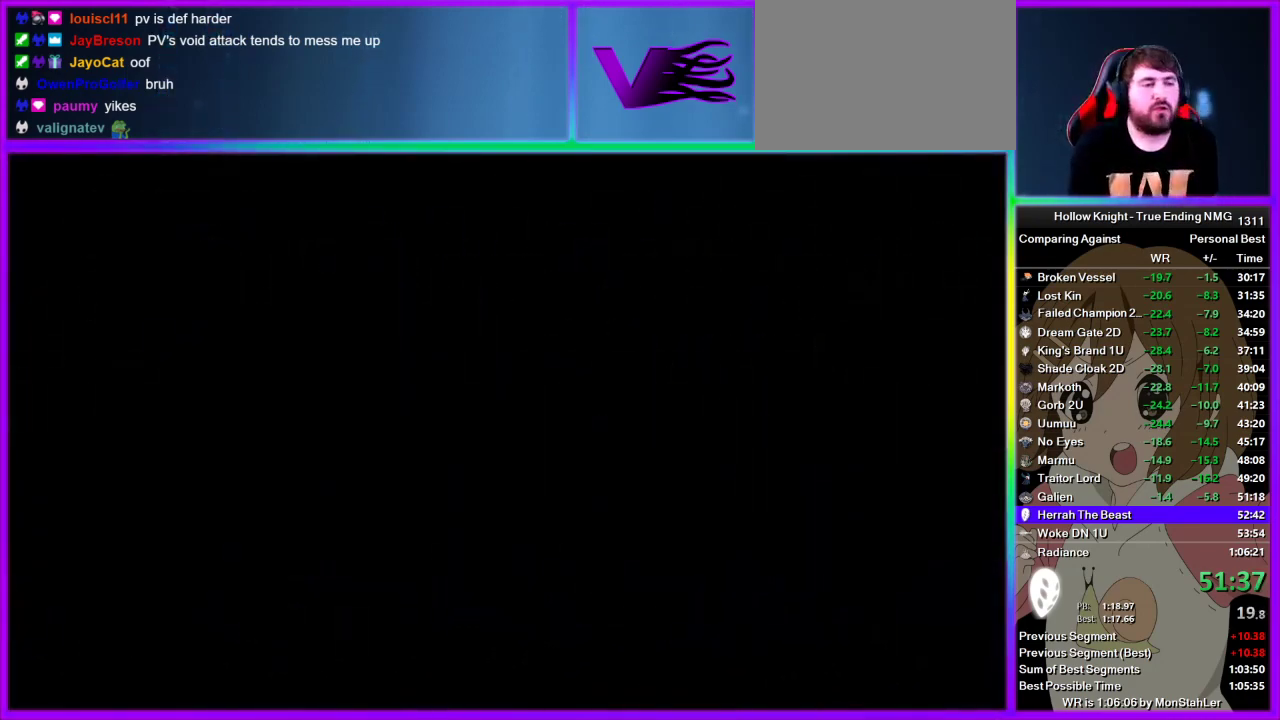
{"buttons": [], "left_stick": "center", "right_stick": "center", "events": []}
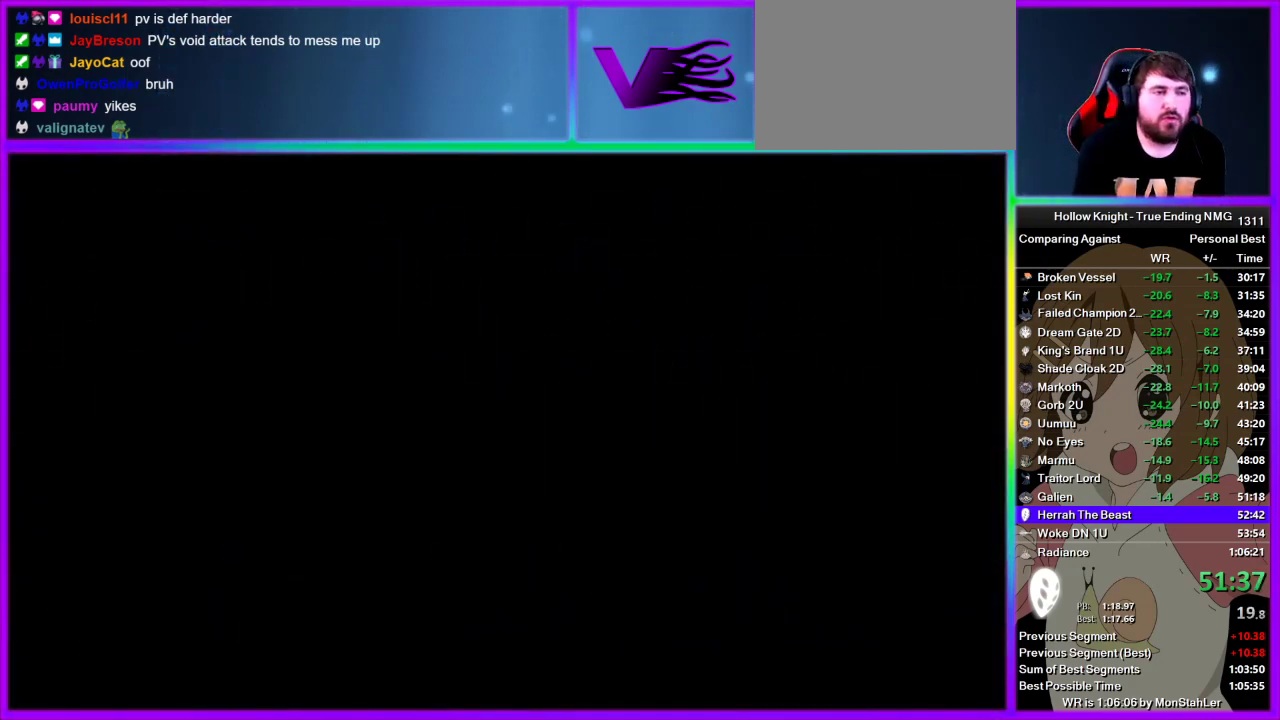
{"buttons": [], "left_stick": "center", "right_stick": "center", "events": []}
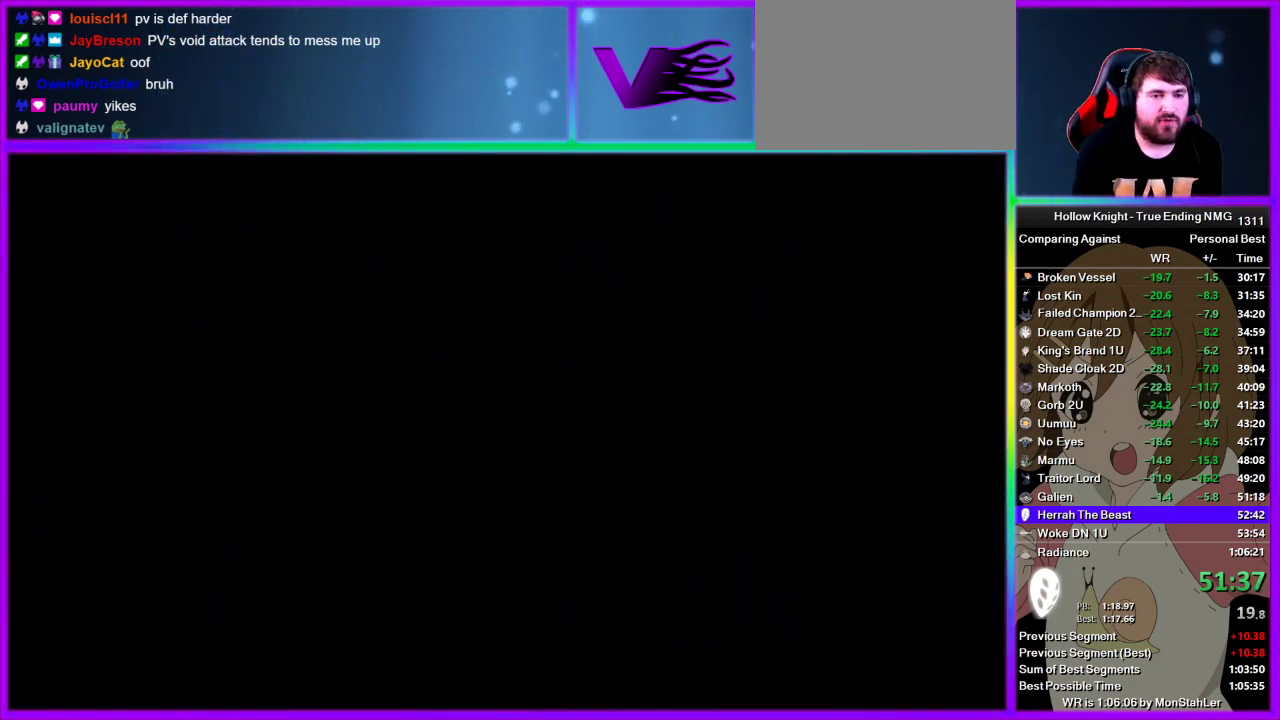
{"buttons": [], "left_stick": "center", "right_stick": "center", "events": []}
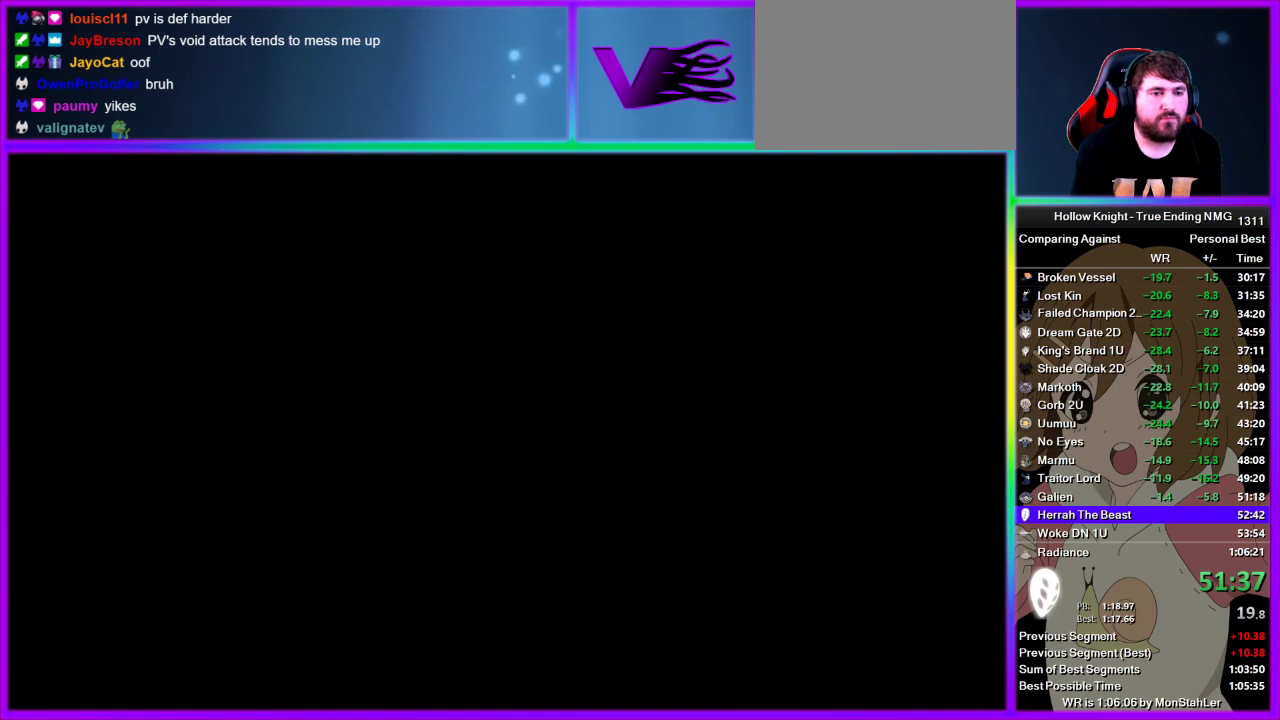
{"buttons": [], "left_stick": "center", "right_stick": "center", "events": []}
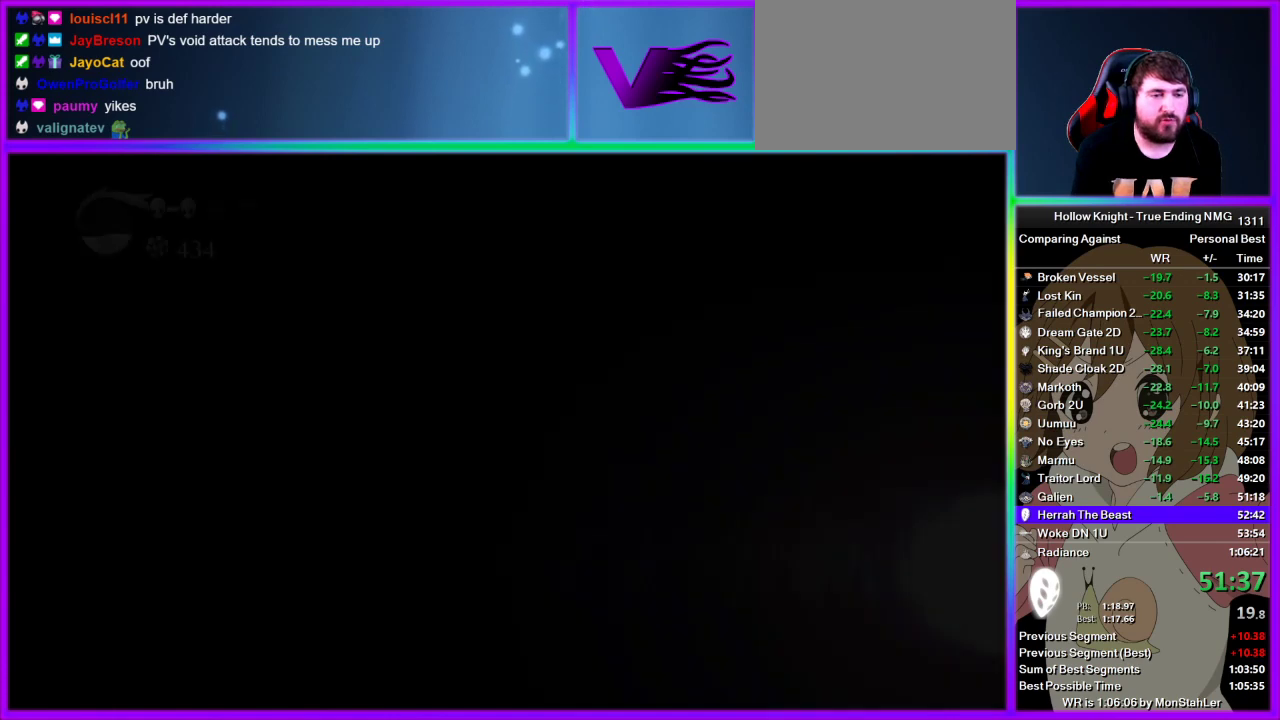
{"buttons": [], "left_stick": "center", "right_stick": "center", "events": []}
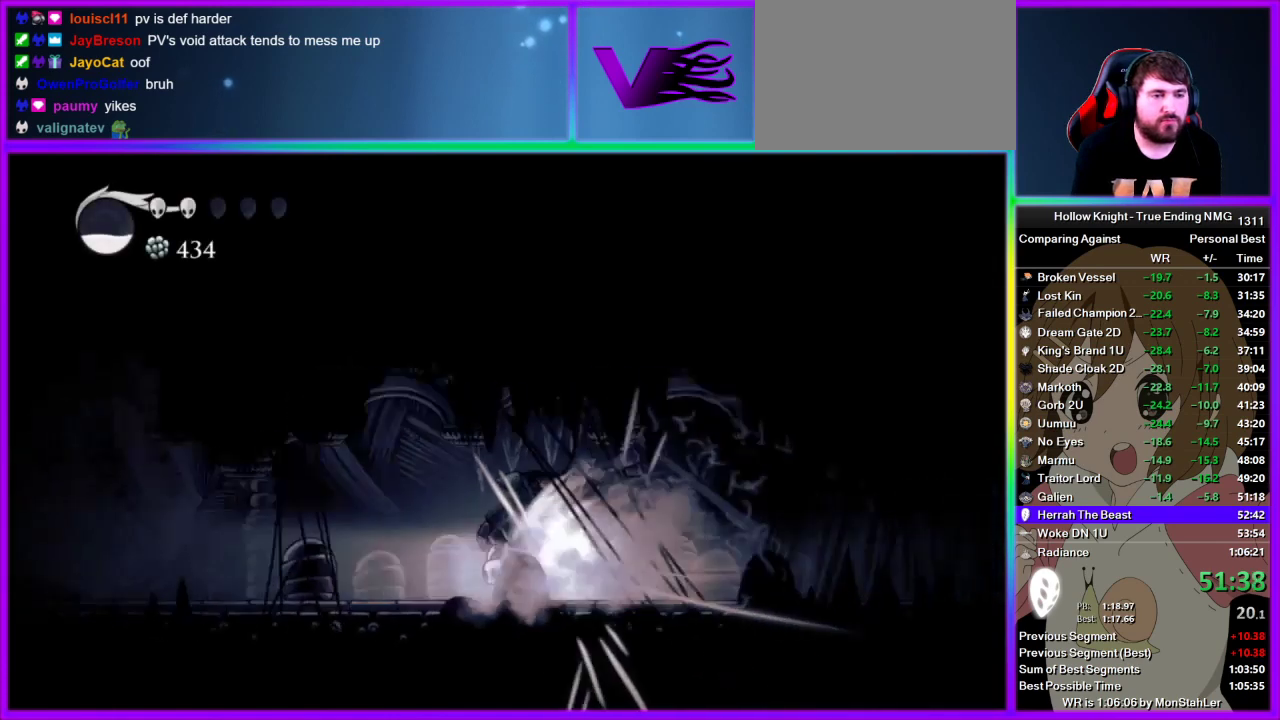
{"buttons": [], "left_stick": "left", "right_stick": "center", "events": [[89, "left_stick", "left"], [200, "CROSS", "down"], [333, "CROSS", "up"]]}
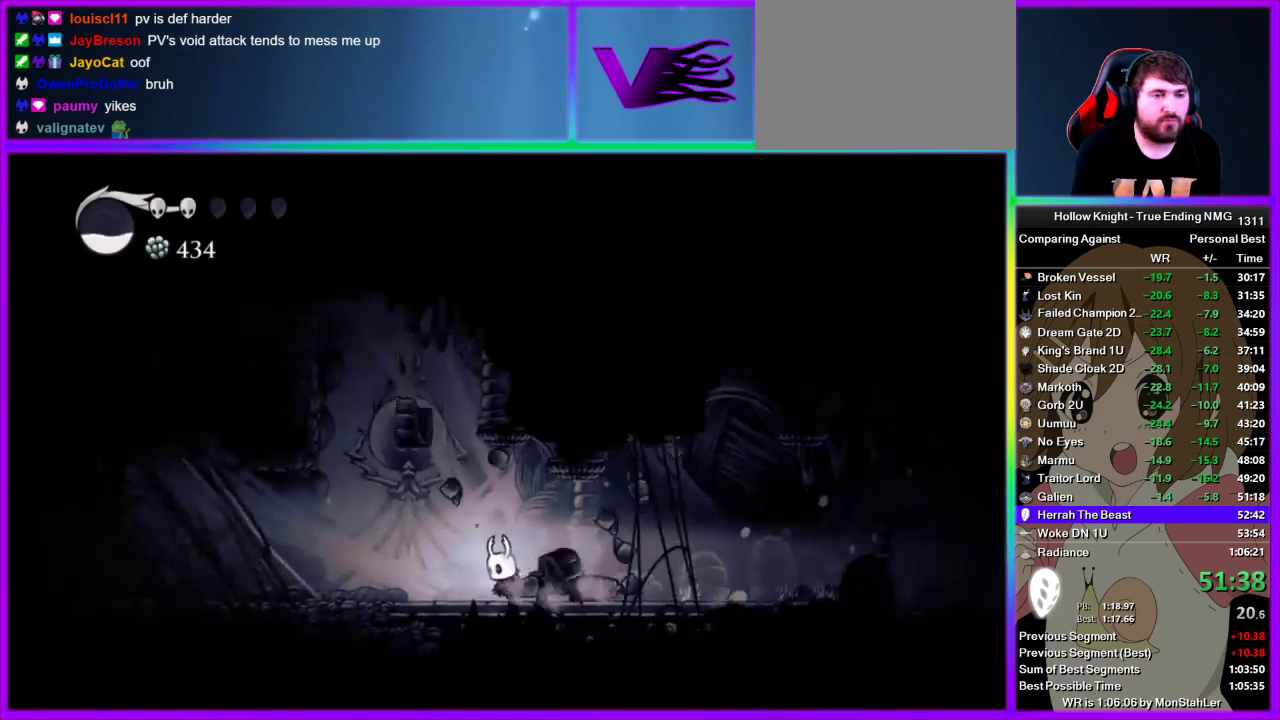
{"buttons": ["CROSS"], "left_stick": "left", "right_stick": "center", "events": [[289, "CROSS", "down"]]}
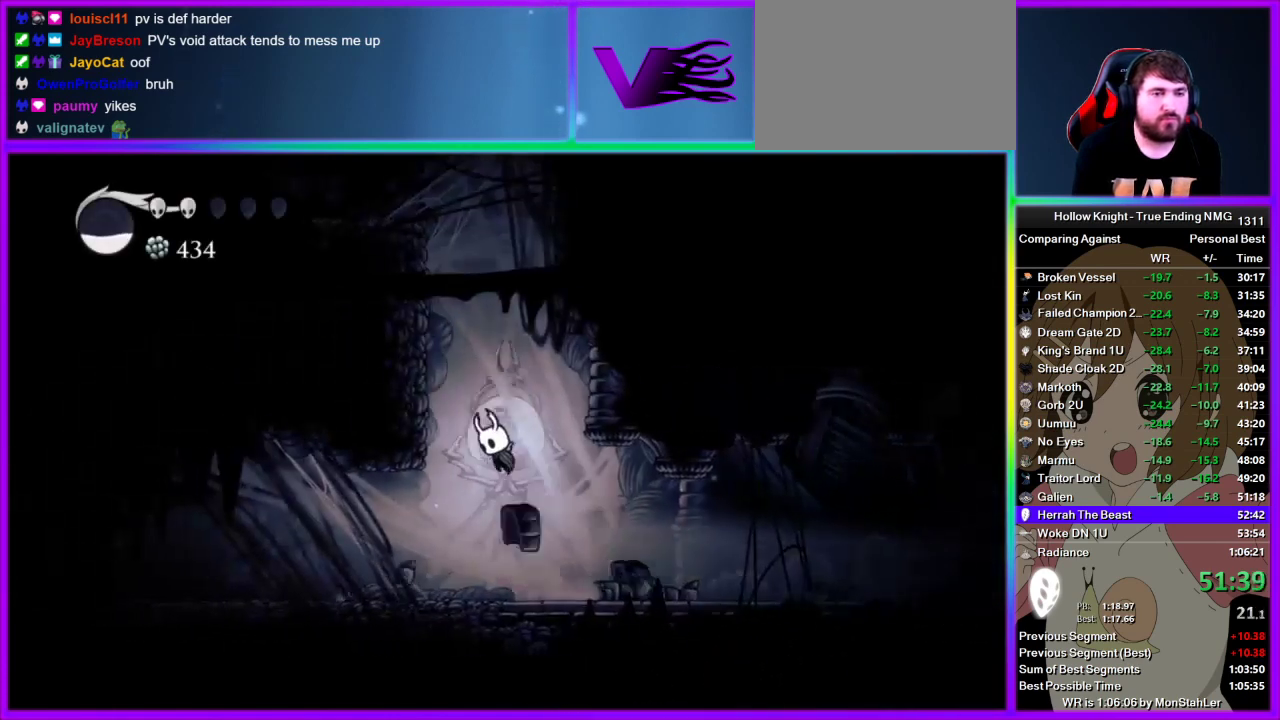
{"buttons": ["CROSS"], "left_stick": "left", "right_stick": "center", "events": [[22, "CROSS", "up"], [89, "CROSS", "down"]]}
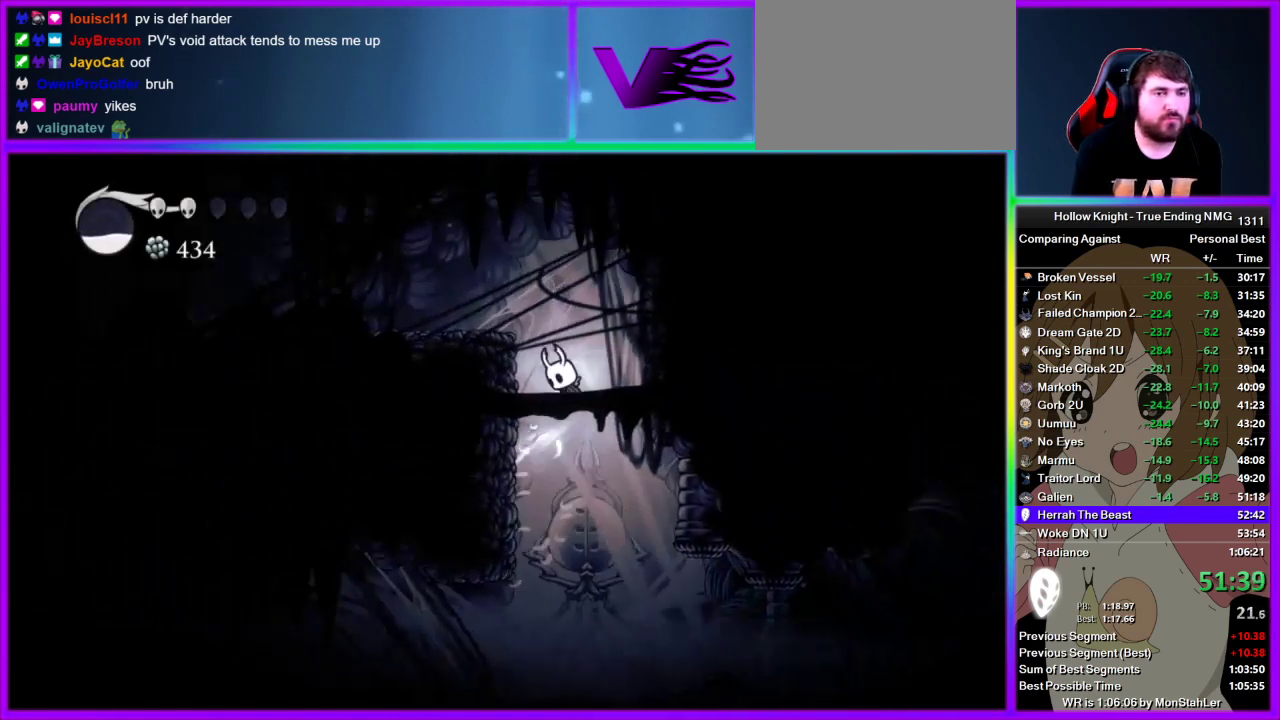
{"buttons": [], "left_stick": "left", "right_stick": "center", "events": [[200, "CROSS", "up"], [200, "R2", "down"], [400, "R2", "up"]]}
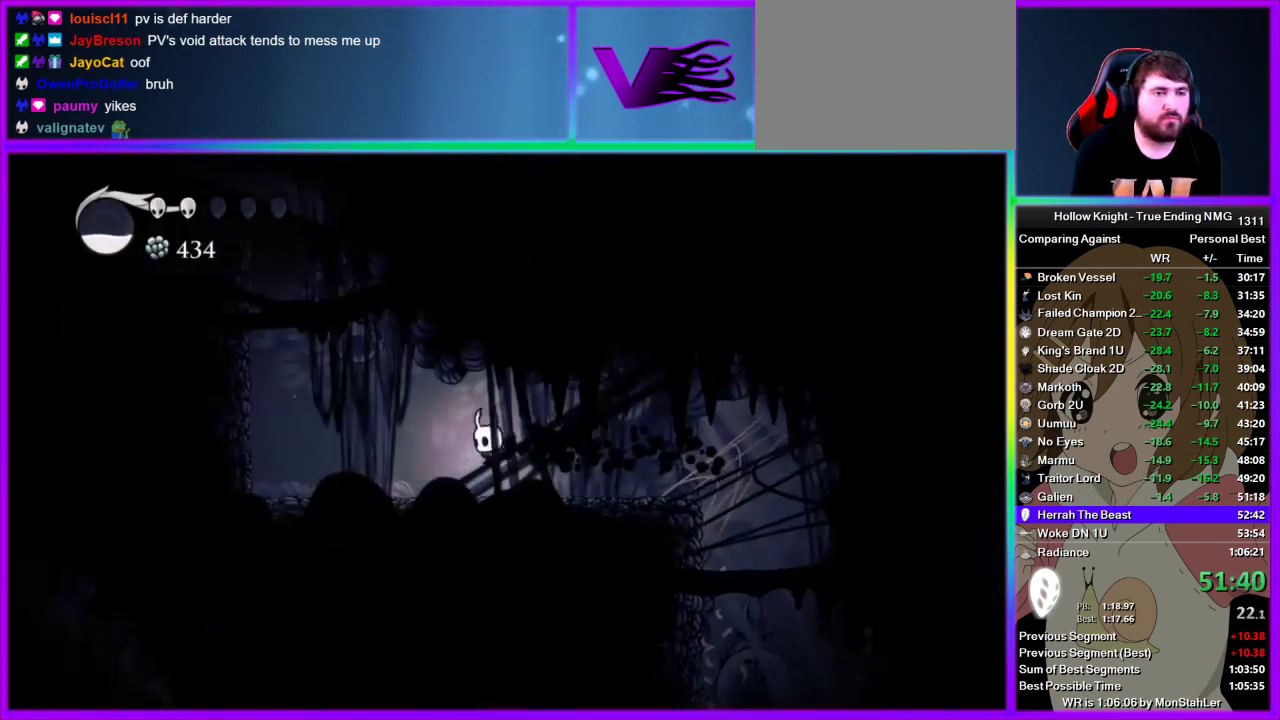
{"buttons": [], "left_stick": "left", "right_stick": "center", "events": [[178, "CROSS", "down"], [467, "CROSS", "up"]]}
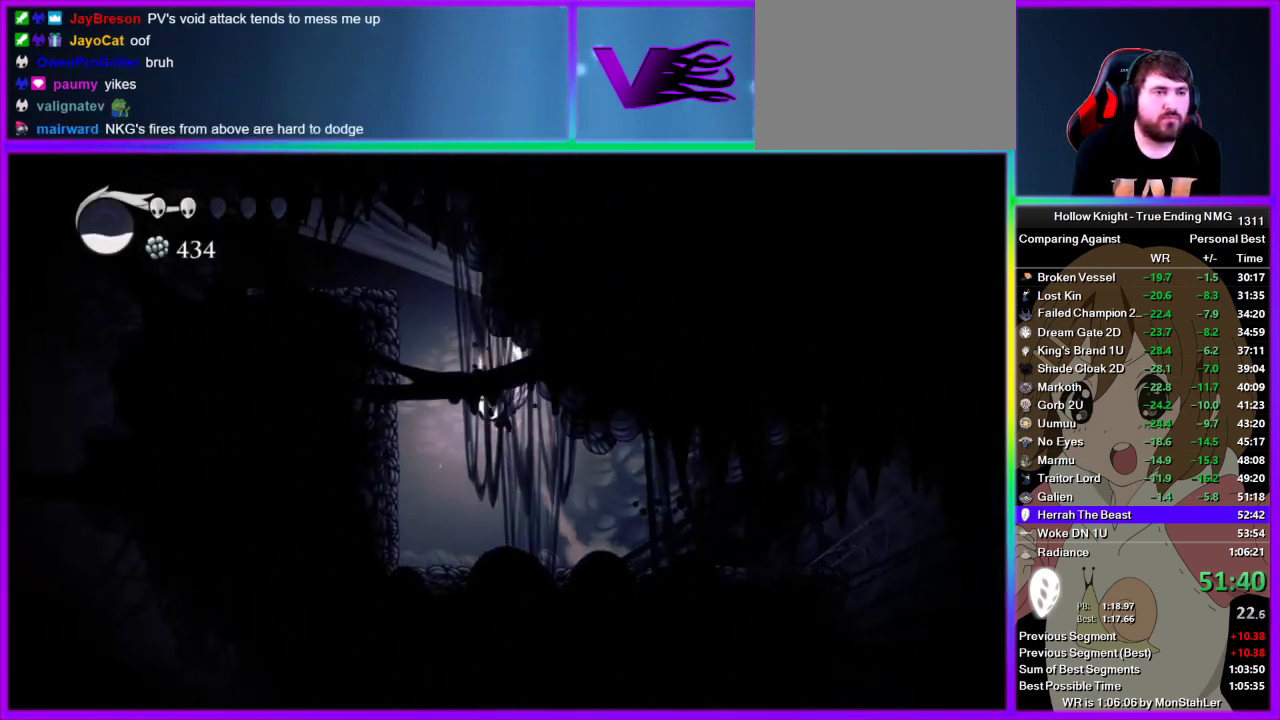
{"buttons": ["R2"], "left_stick": "left", "right_stick": "center", "events": [[44, "CROSS", "down"], [422, "CROSS", "up"], [422, "R2", "down"]]}
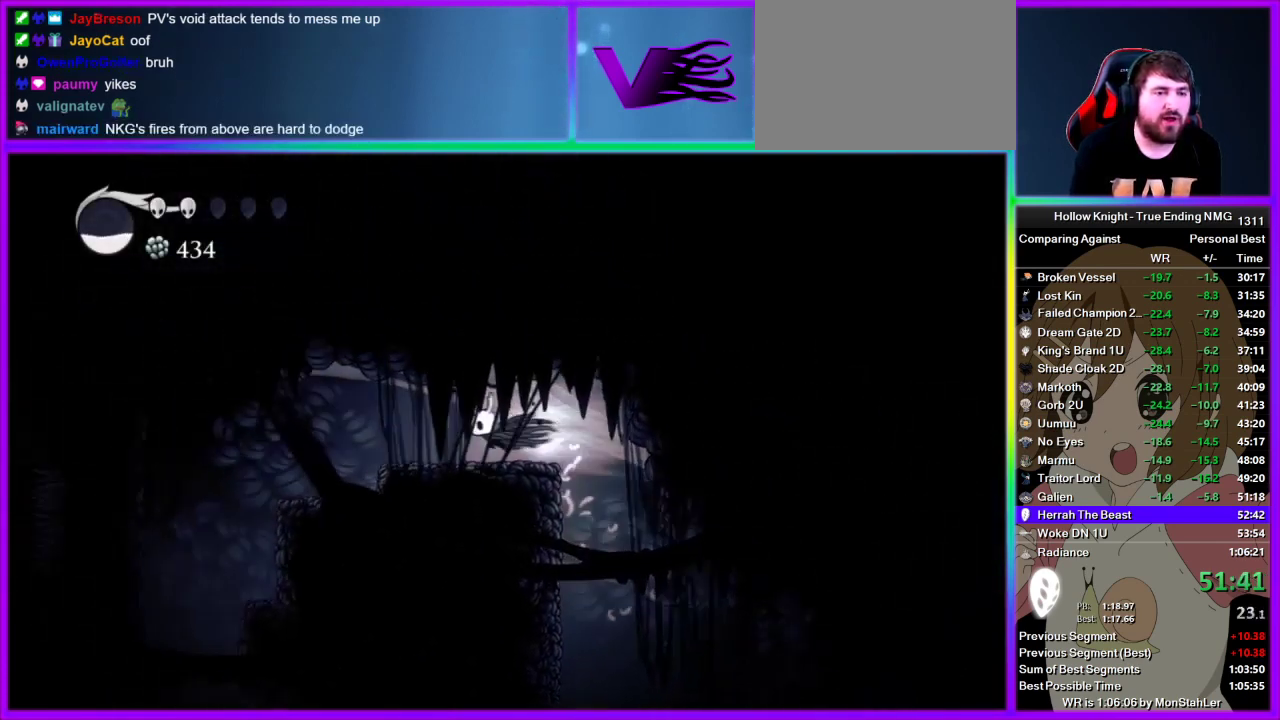
{"buttons": [], "left_stick": "left", "right_stick": "center", "events": [[111, "R2", "up"]]}
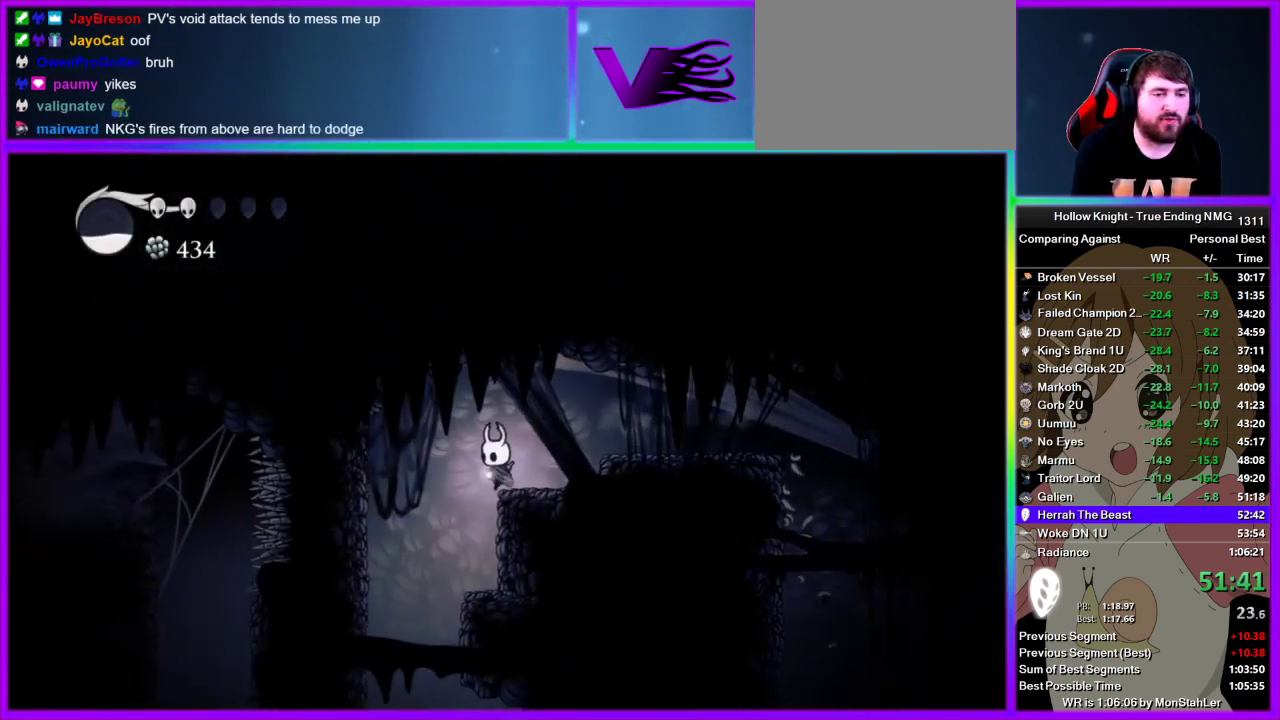
{"buttons": [], "left_stick": "right", "right_stick": "center", "events": [[267, "left_stick", "center"], [422, "left_stick", "right"]]}
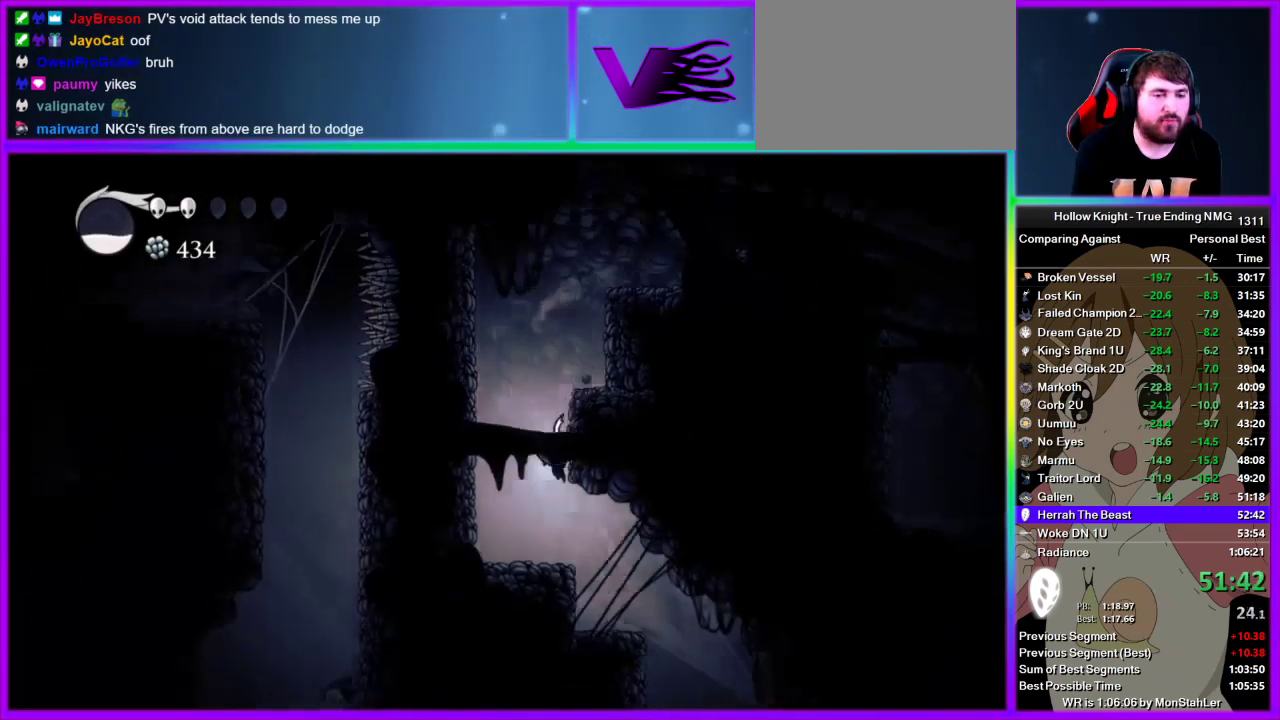
{"buttons": [], "left_stick": "right", "right_stick": "center", "events": []}
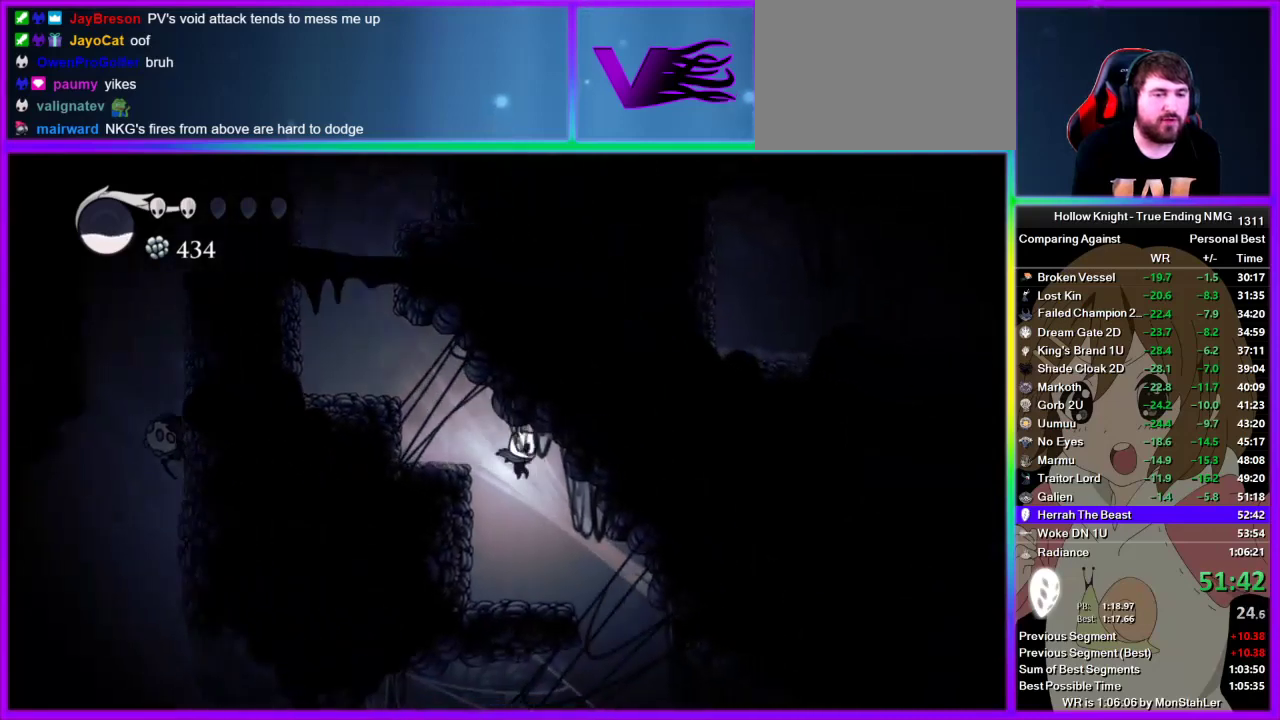
{"buttons": [], "left_stick": "left", "right_stick": "center", "events": [[333, "left_stick", "left"]]}
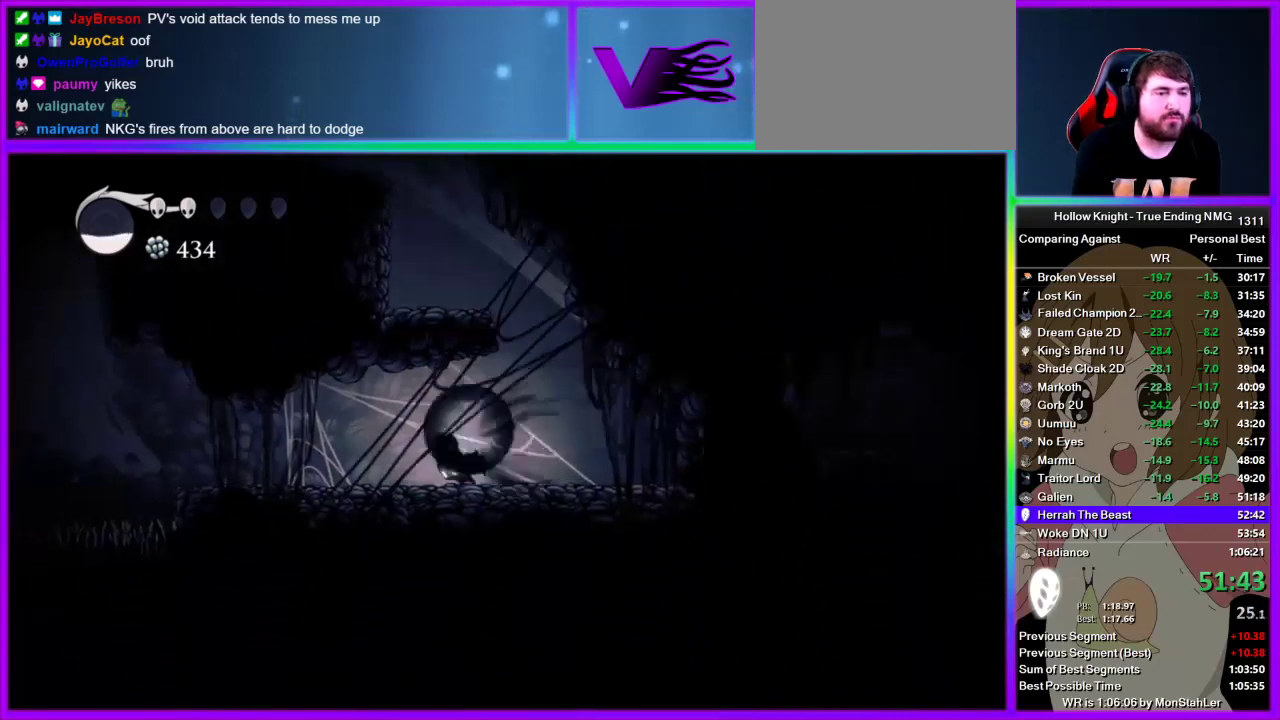
{"buttons": [], "left_stick": "left", "right_stick": "center", "events": [[22, "R2", "down"], [245, "R2", "up"]]}
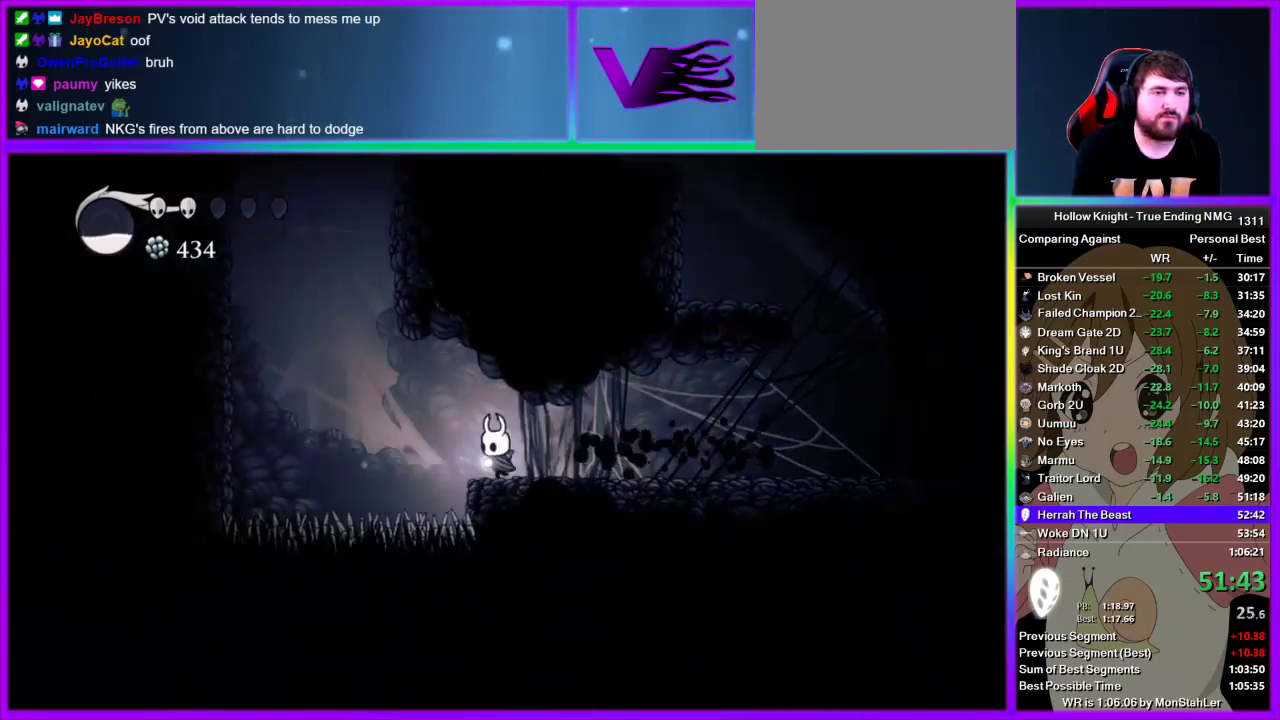
{"buttons": [], "left_stick": "left", "right_stick": "center", "events": [[22, "CROSS", "down"], [267, "R2", "down"], [289, "CROSS", "up"], [489, "R2", "up"]]}
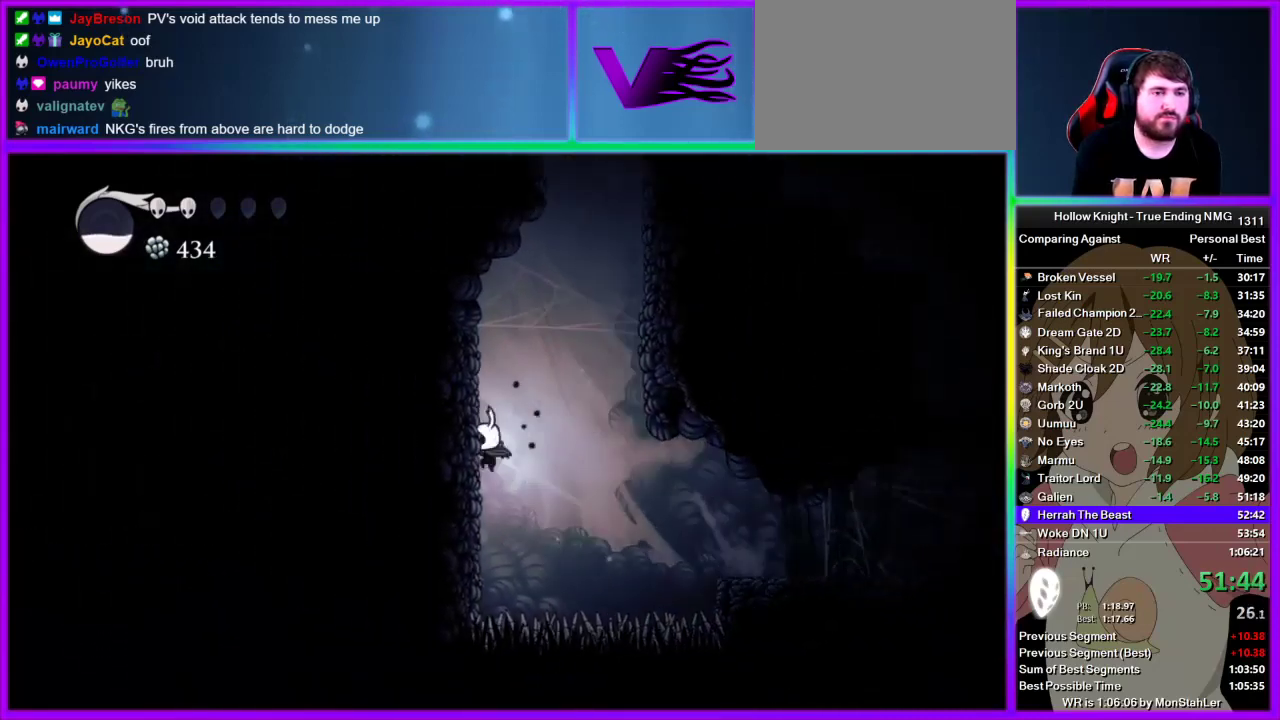
{"buttons": ["CROSS"], "left_stick": "left", "right_stick": "center", "events": [[111, "CROSS", "down"], [356, "CROSS", "up"], [445, "CROSS", "down"]]}
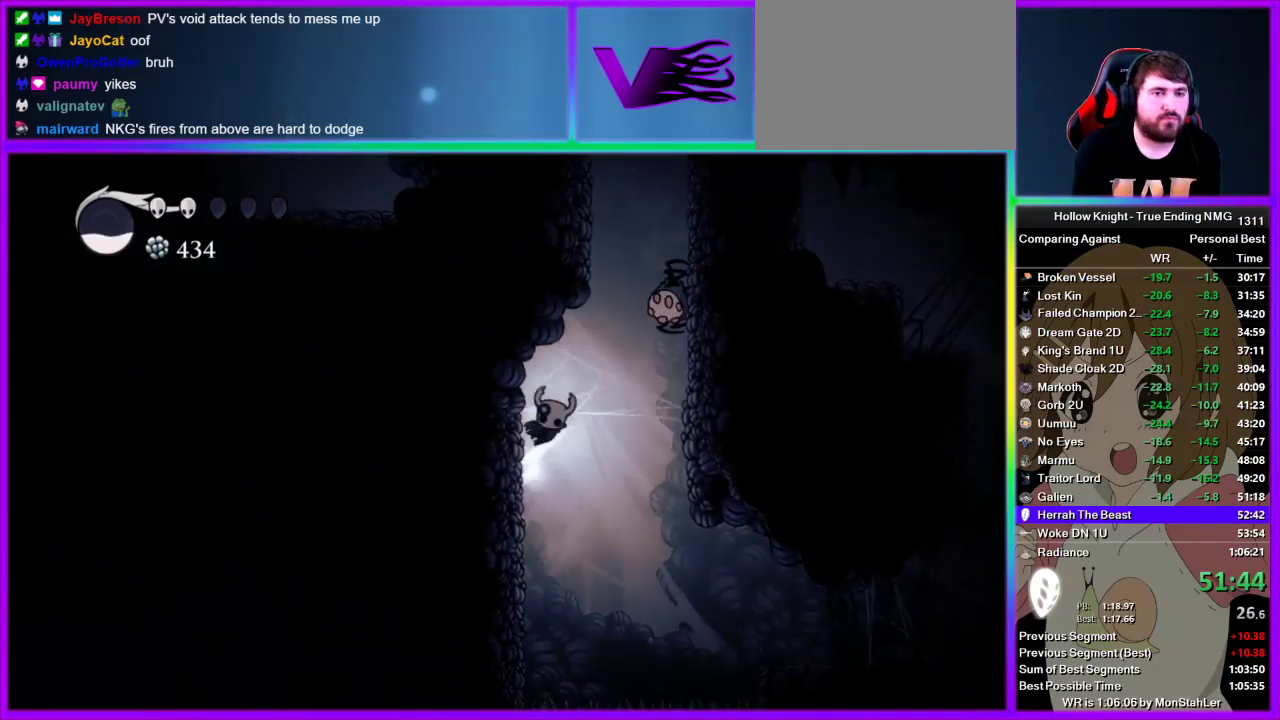
{"buttons": ["CROSS"], "left_stick": "left", "right_stick": "center", "events": [[22, "left_stick", "right"], [156, "left_stick", "center"], [511, "left_stick", "left"]]}
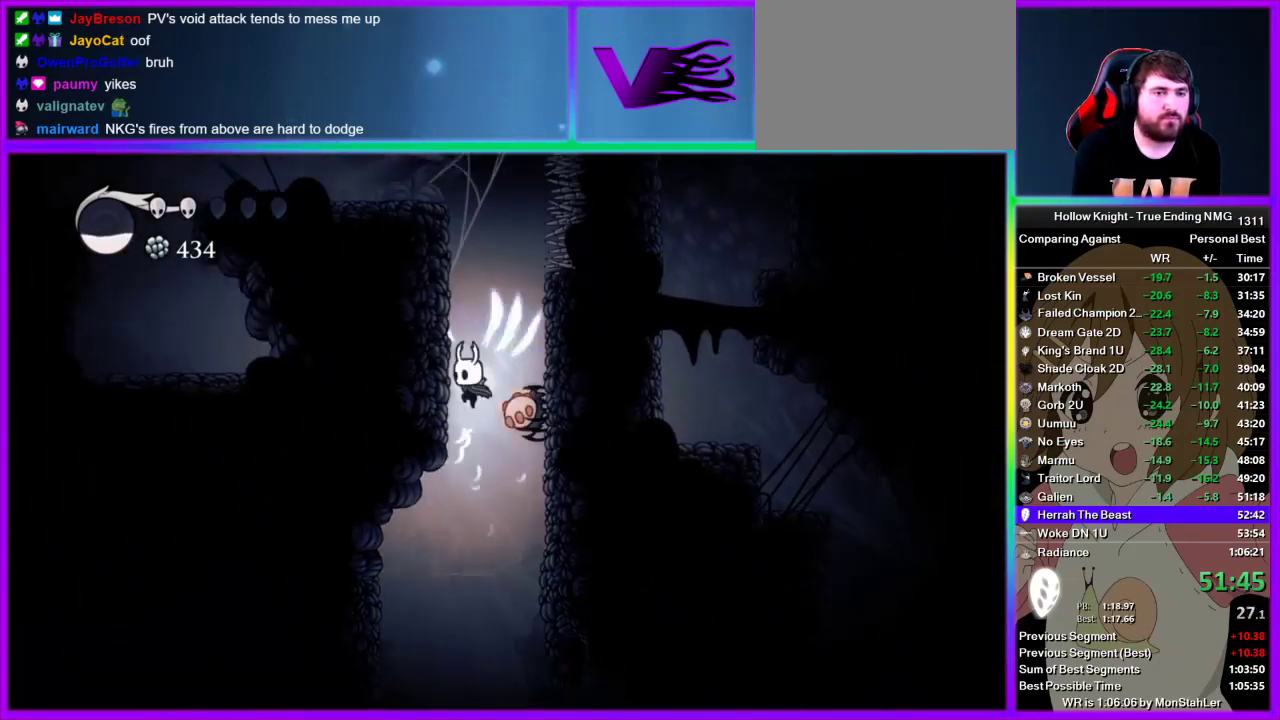
{"buttons": ["CROSS"], "left_stick": "left", "right_stick": "center", "events": []}
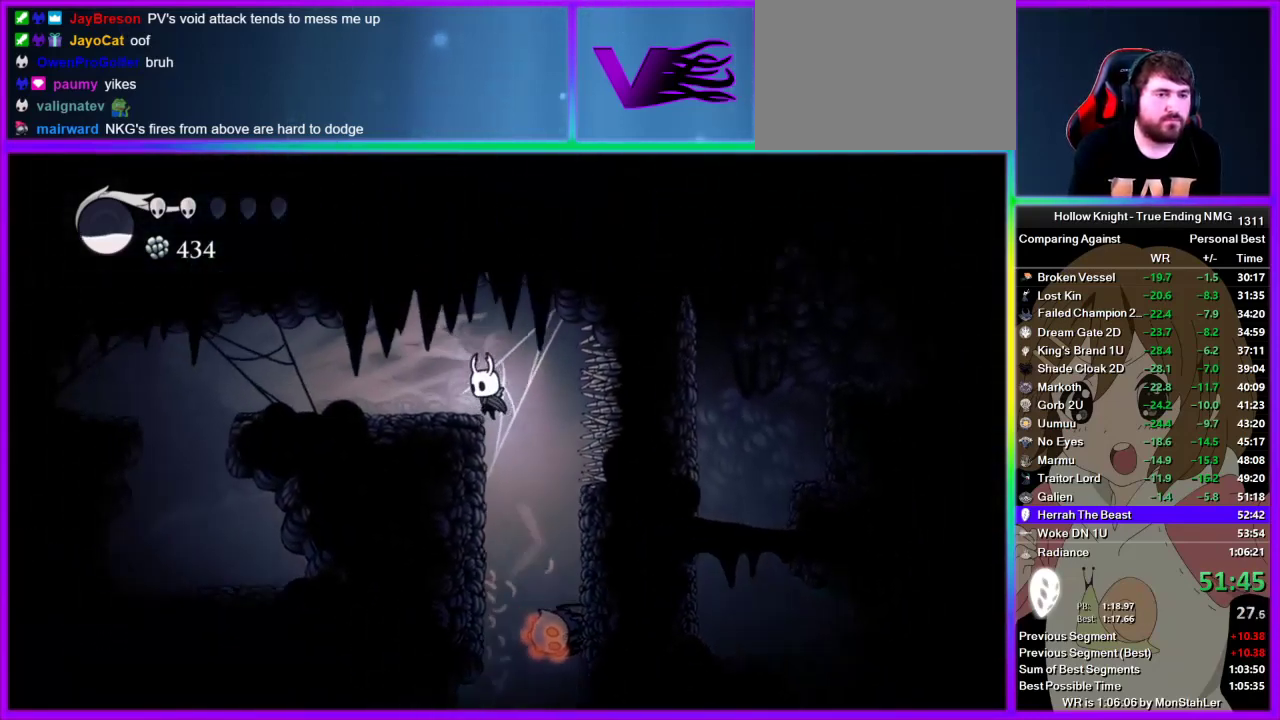
{"buttons": [], "left_stick": "left", "right_stick": "center", "events": [[111, "CROSS", "up"], [133, "R2", "down"], [333, "R2", "up"]]}
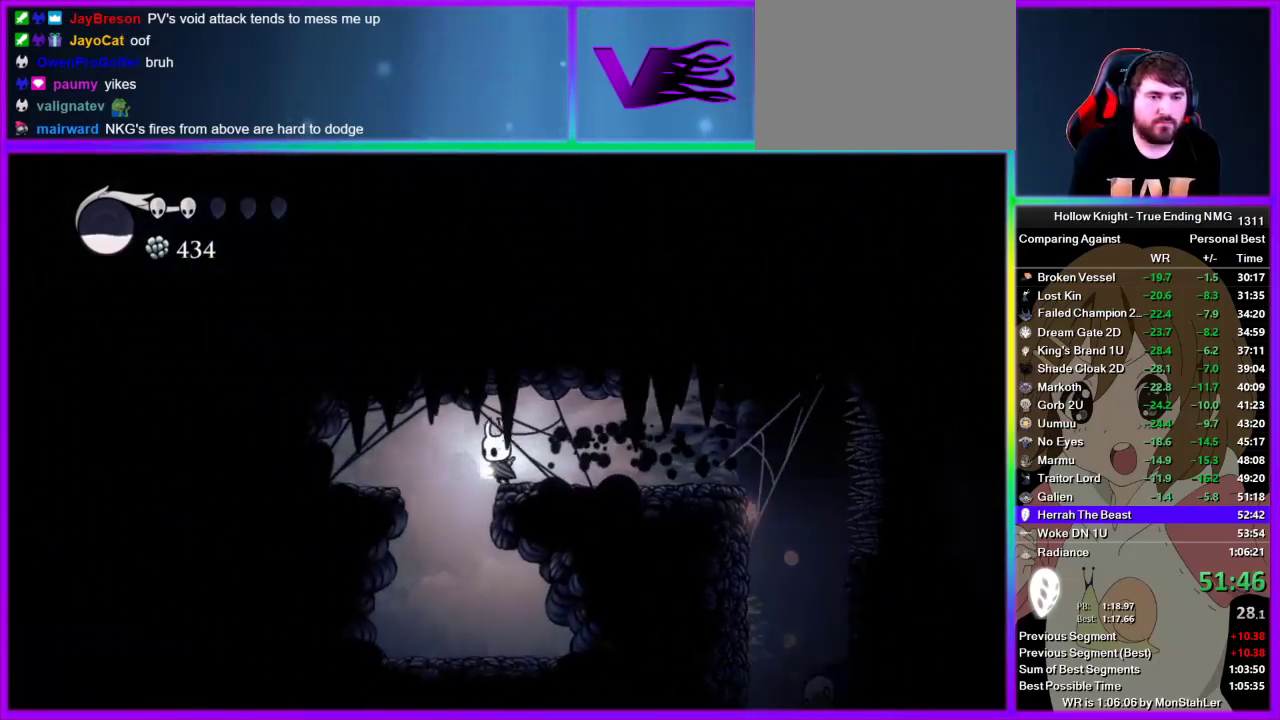
{"buttons": [], "left_stick": "right", "right_stick": "center", "events": [[200, "left_stick", "center"], [356, "left_stick", "right"]]}
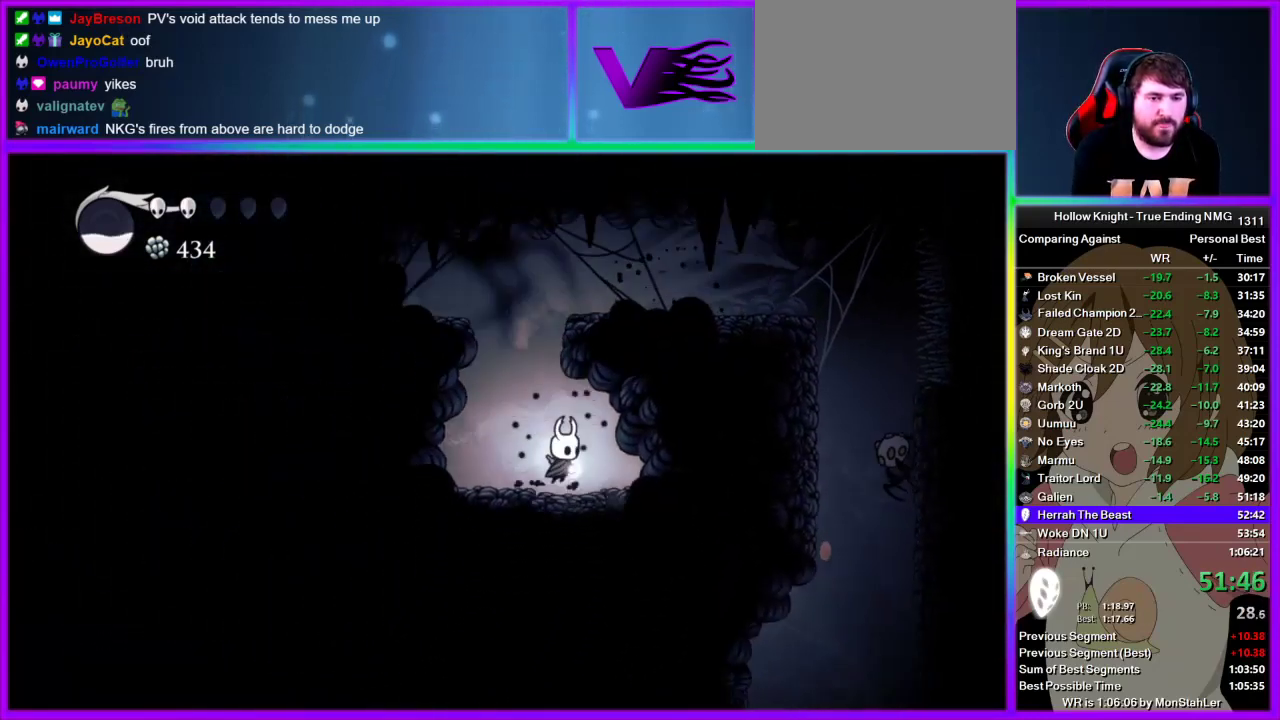
{"buttons": [], "left_stick": "center", "right_stick": "center", "events": [[67, "left_stick", "center"]]}
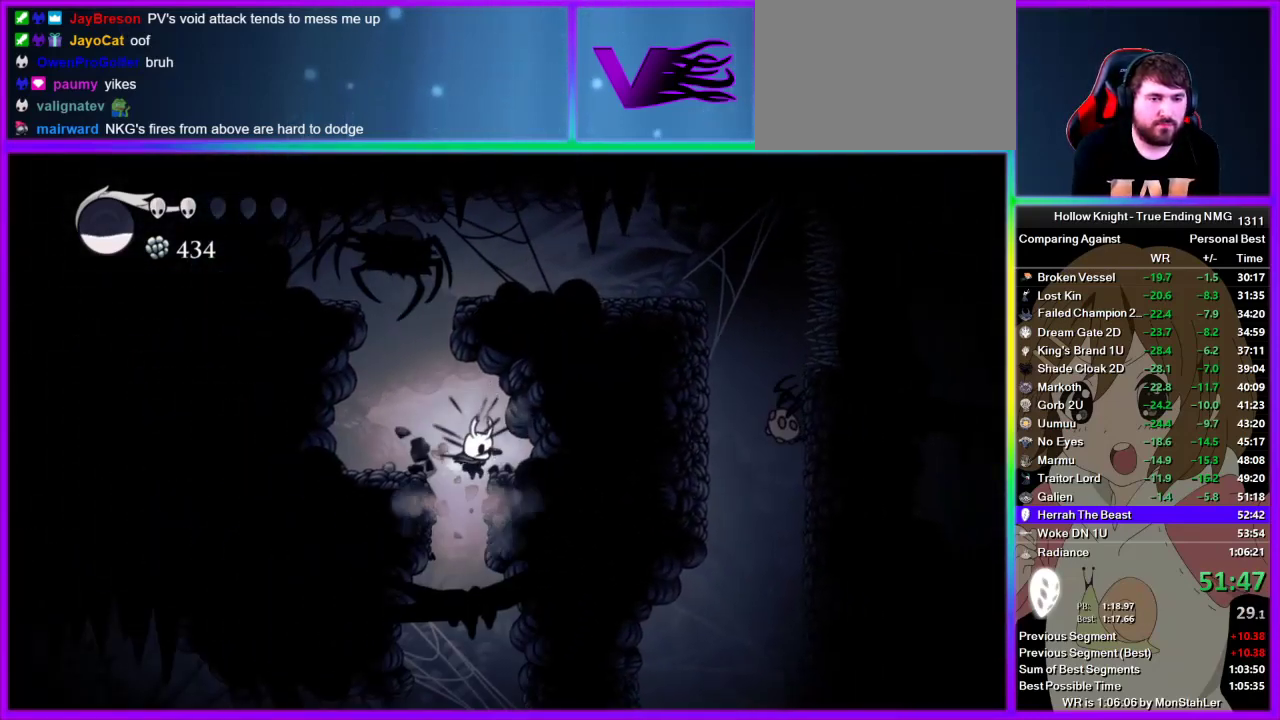
{"buttons": [], "left_stick": "right", "right_stick": "center", "events": [[222, "left_stick", "right"]]}
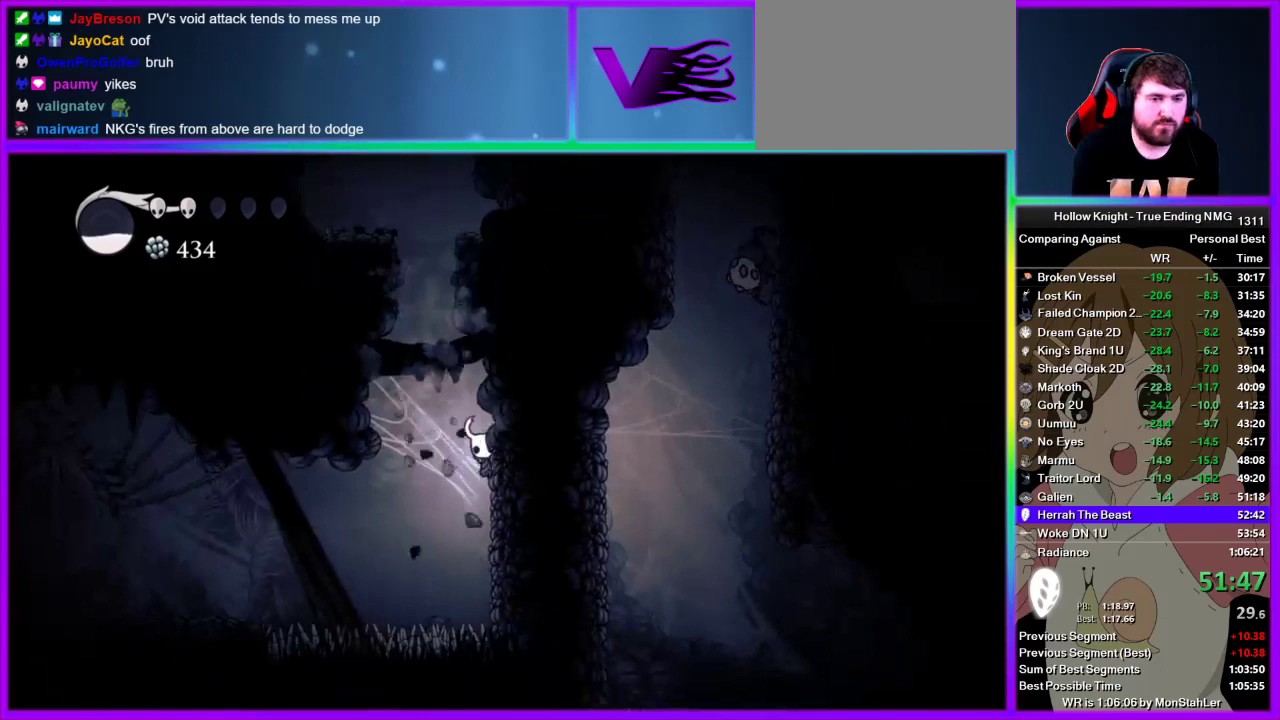
{"buttons": ["L2"], "left_stick": "center", "right_stick": "center", "events": [[156, "L2", "down"], [267, "left_stick", "center"]]}